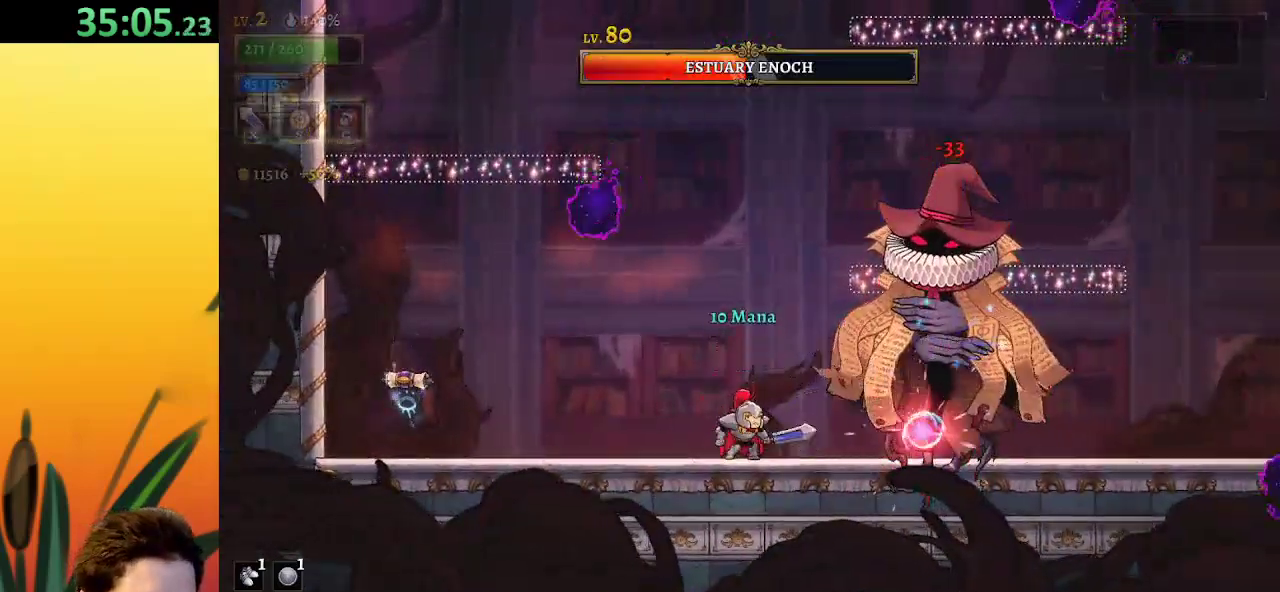
Gameplay with keyboard; each line is a JSON object with the keys held at the frame after it. "events" lists presses ("down") and releases ("up") of "a", "c", "d", "down", "left", "right", "s", "up", "x" and "z" between this image and that frame as [ms after this image, input, new state], when the widget could be followed in between. No other keys are recorded. Mouse input is not recorded.
{"keys": [], "events": [[50, "x", "down"], [150, "c", "down"], [200, "x", "up"], [283, "c", "up"]]}
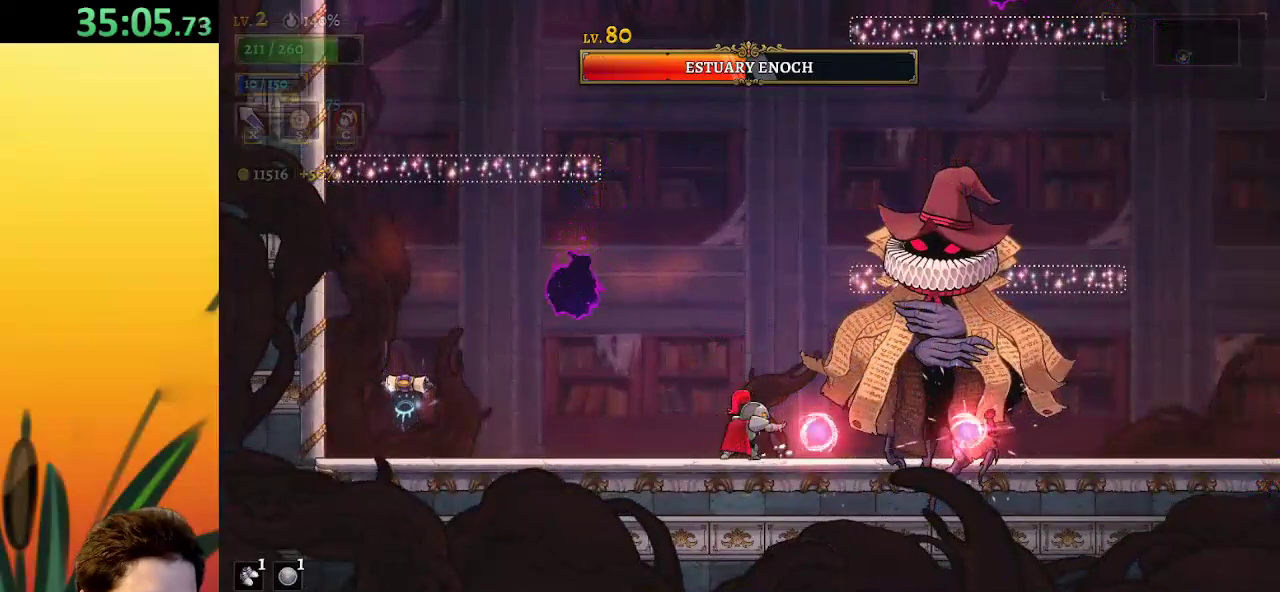
{"keys": [], "events": [[200, "x", "down"], [300, "x", "up"]]}
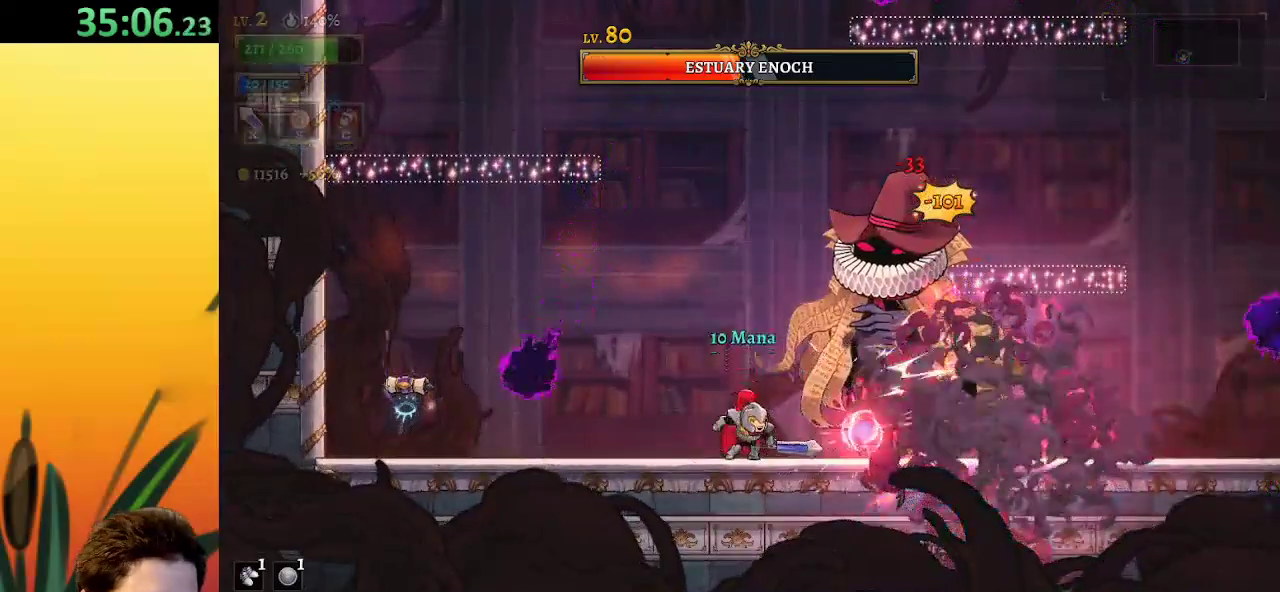
{"keys": ["left"], "events": [[233, "x", "down"], [333, "left", "down"], [333, "x", "up"]]}
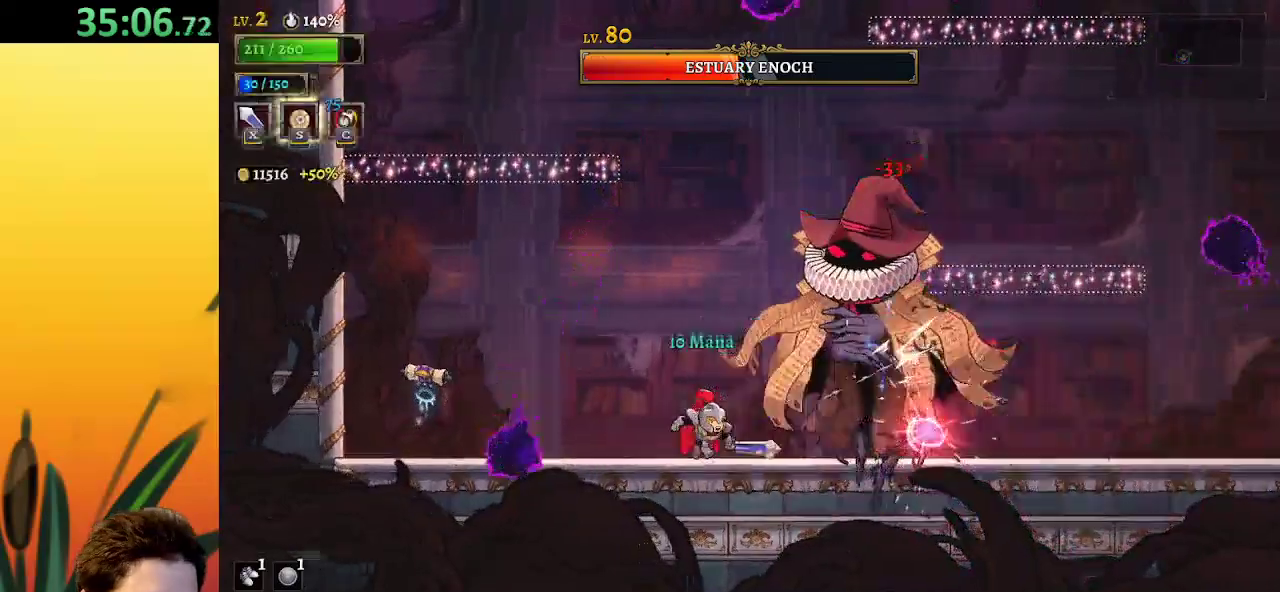
{"keys": [], "events": [[150, "left", "up"], [150, "right", "down"], [250, "right", "up"], [250, "x", "down"], [300, "x", "up"]]}
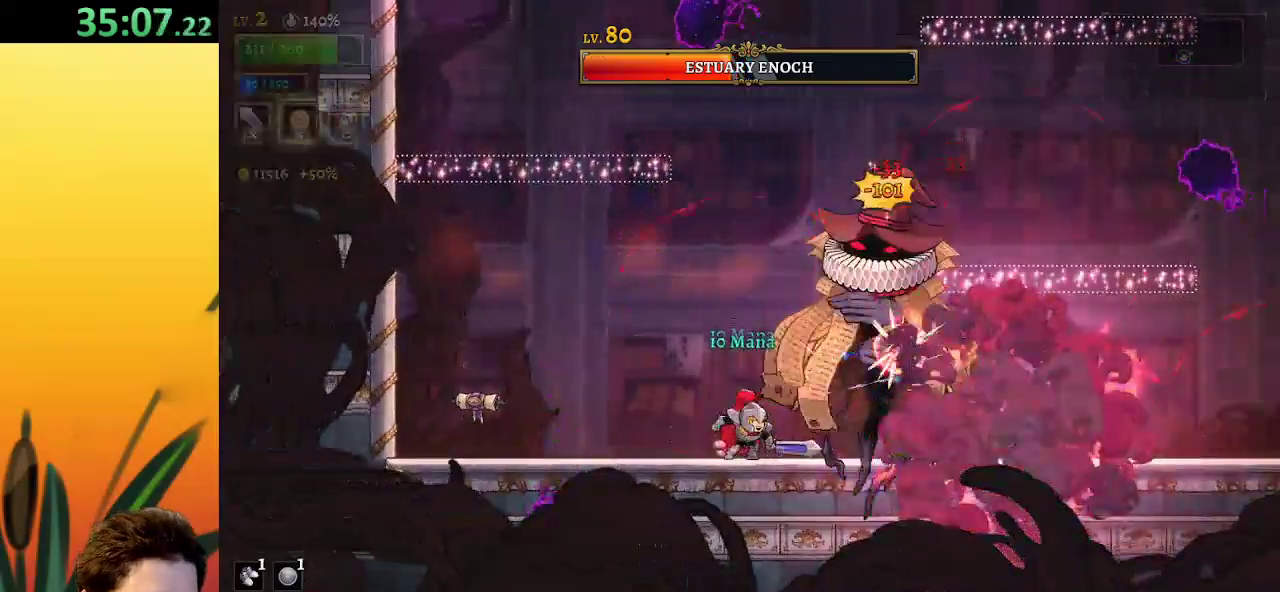
{"keys": ["right"], "events": [[167, "x", "down"], [267, "left", "down"], [267, "x", "up"], [450, "left", "up"], [500, "right", "down"]]}
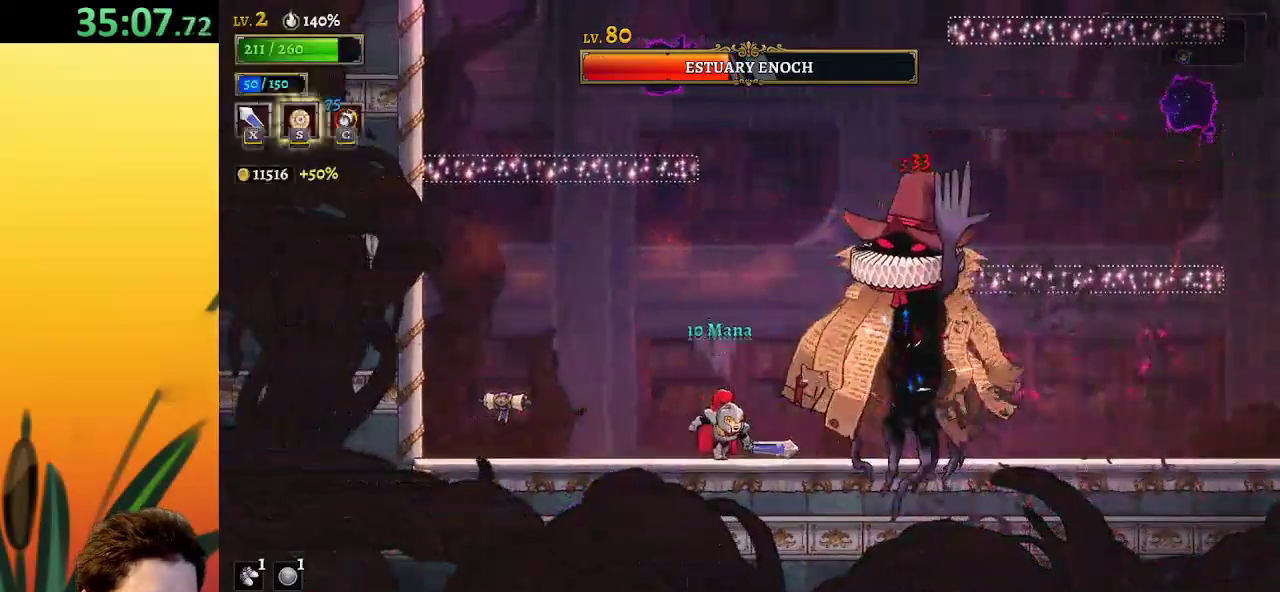
{"keys": [], "events": [[83, "right", "up"], [233, "x", "down"], [367, "x", "up"]]}
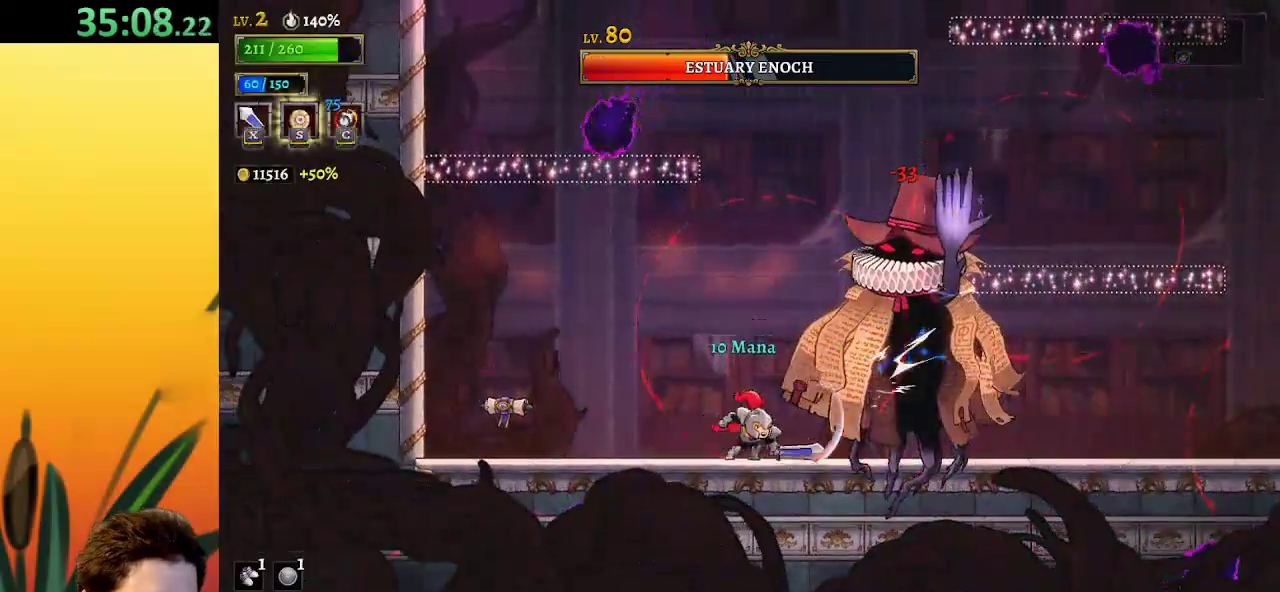
{"keys": ["a"], "events": [[250, "x", "down"], [383, "x", "up"], [483, "a", "down"]]}
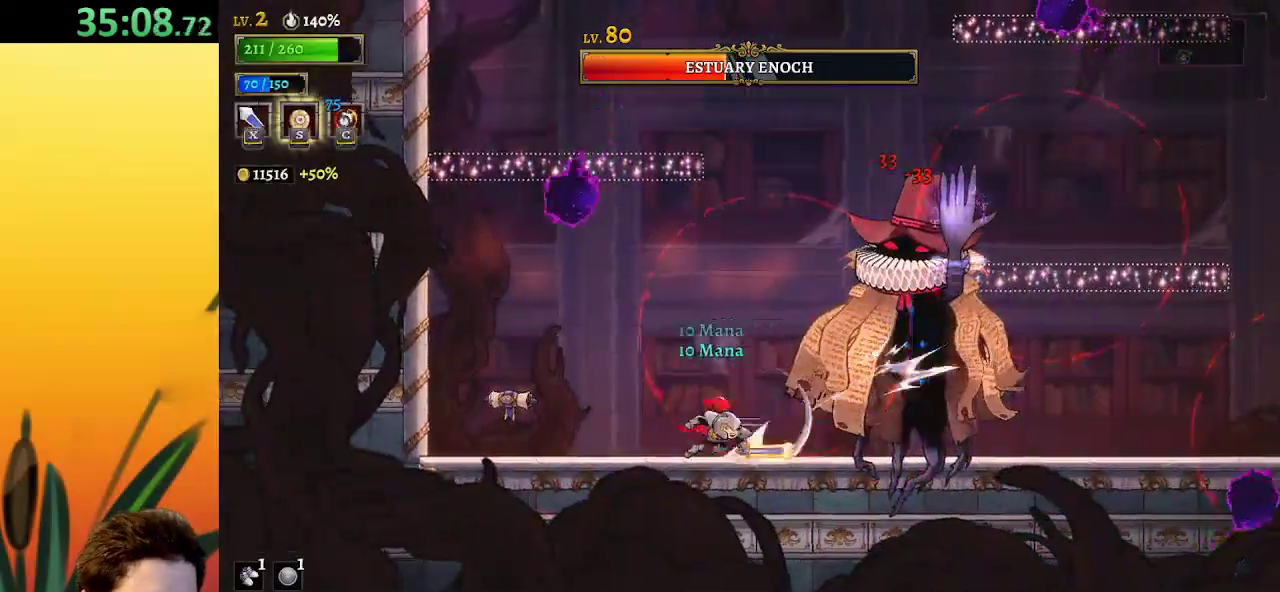
{"keys": ["left", "z"], "events": [[83, "left", "down"], [117, "a", "up"], [500, "z", "down"]]}
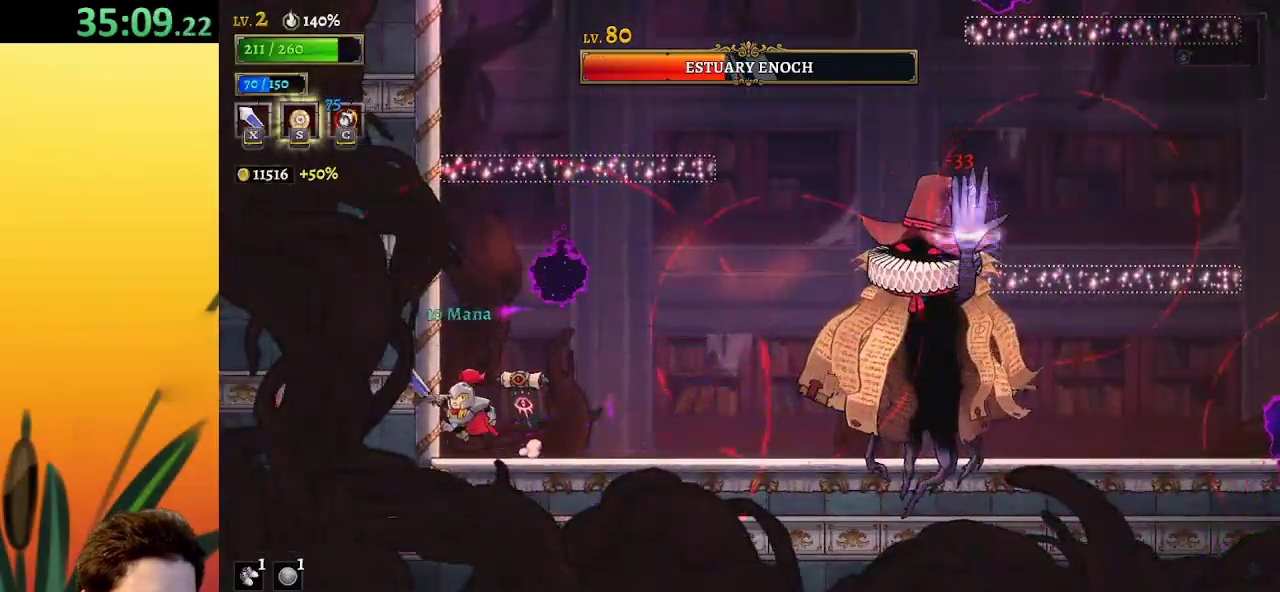
{"keys": ["z"], "events": [[100, "left", "up"]]}
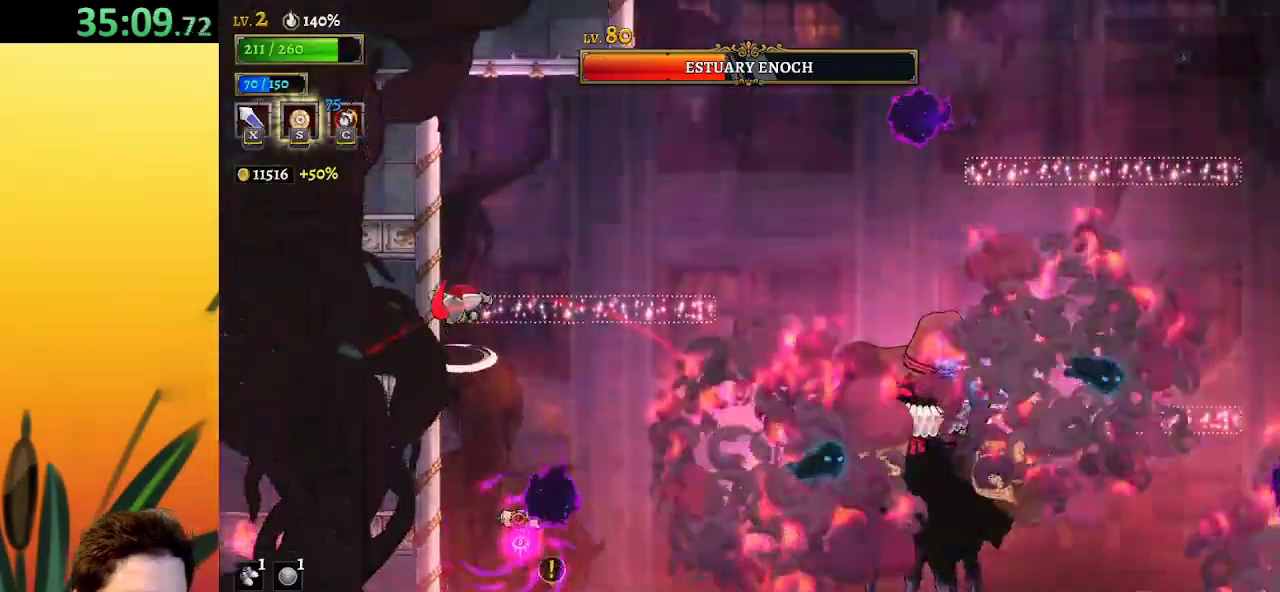
{"keys": [], "events": [[150, "right", "down"], [250, "z", "up"], [433, "right", "up"]]}
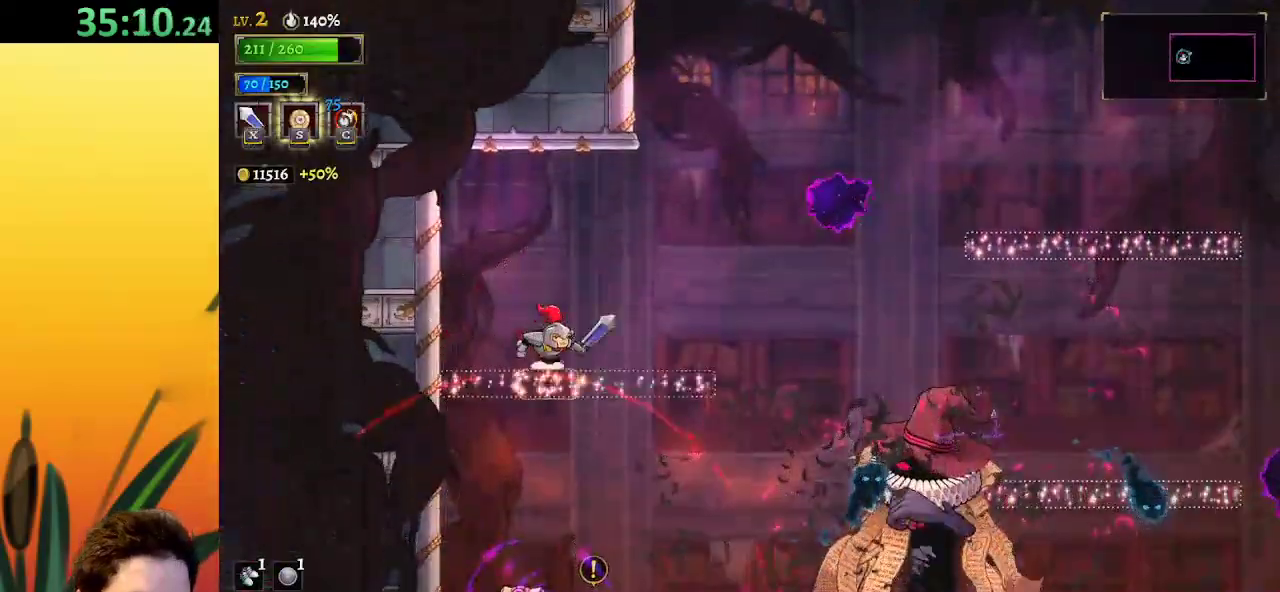
{"keys": [], "events": []}
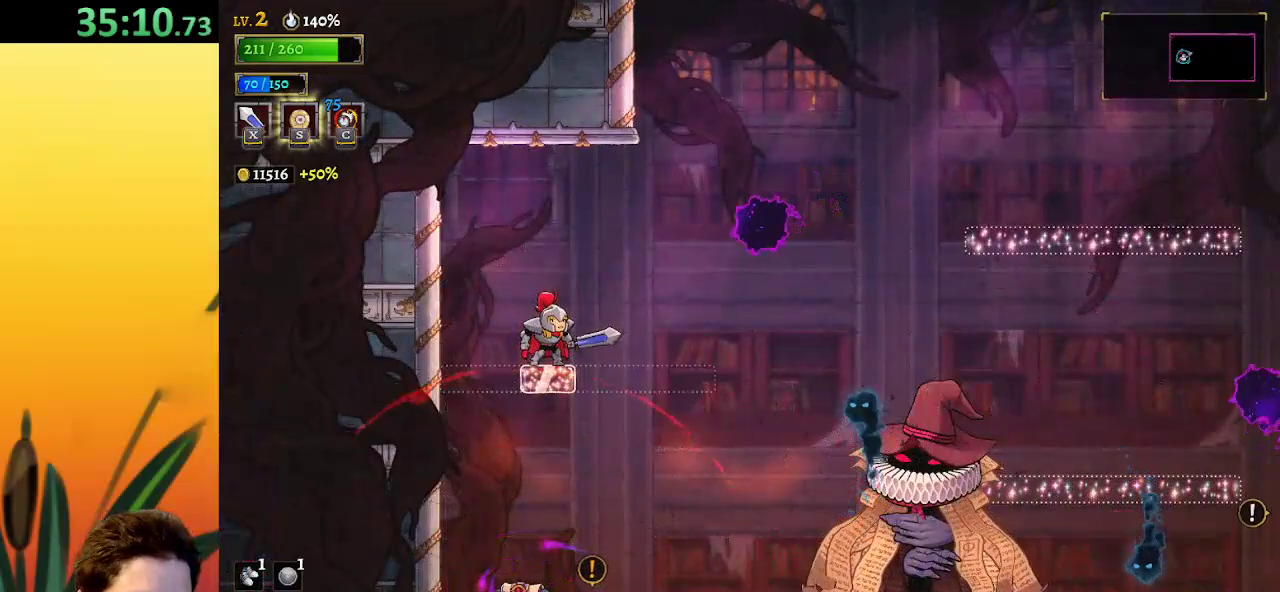
{"keys": ["right"], "events": [[133, "right", "down"]]}
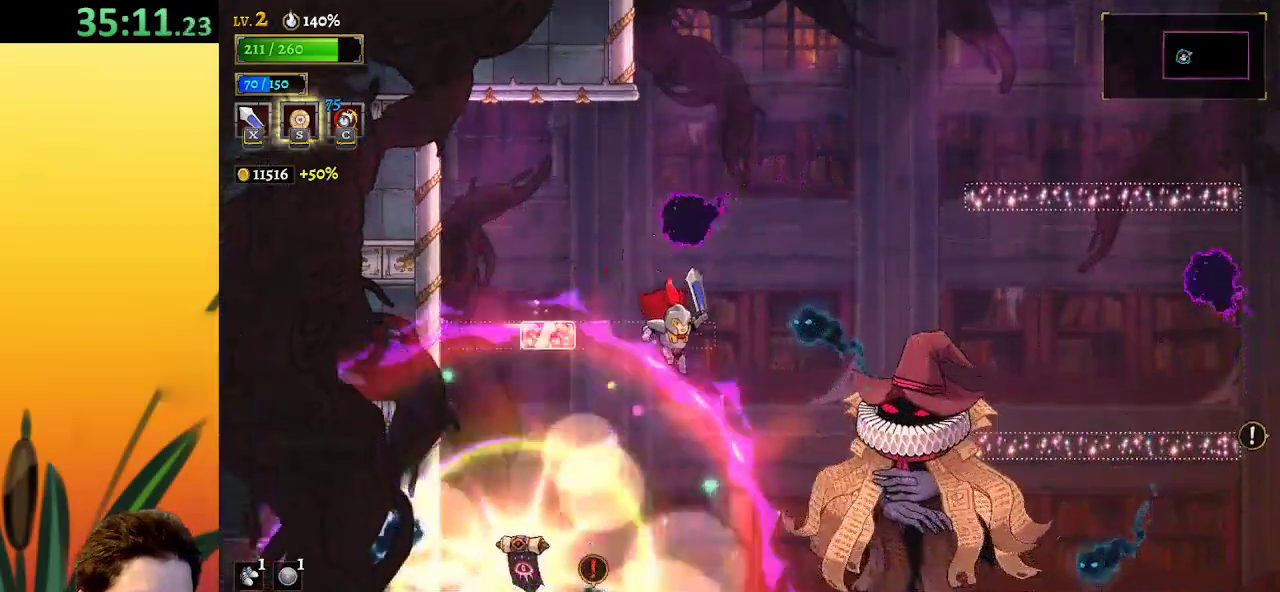
{"keys": ["left"], "events": [[200, "x", "down"], [233, "x", "up"], [283, "right", "up"], [433, "left", "down"]]}
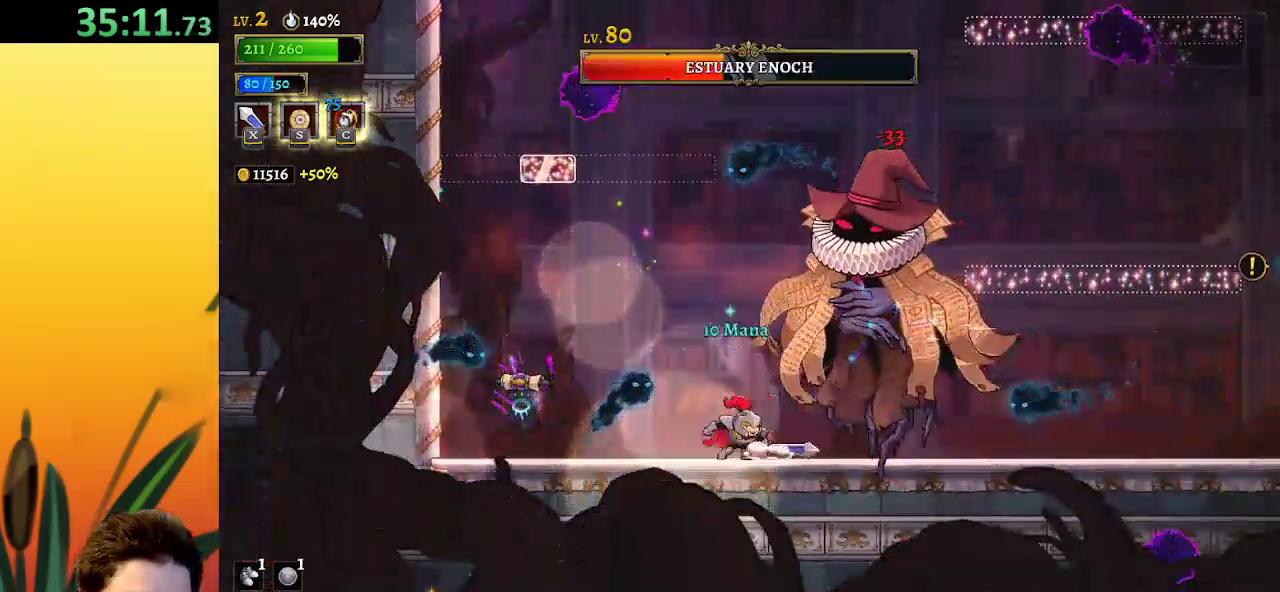
{"keys": ["left", "x"], "events": [[133, "left", "up"], [167, "right", "down"], [333, "right", "up"], [417, "x", "down"], [450, "left", "down"]]}
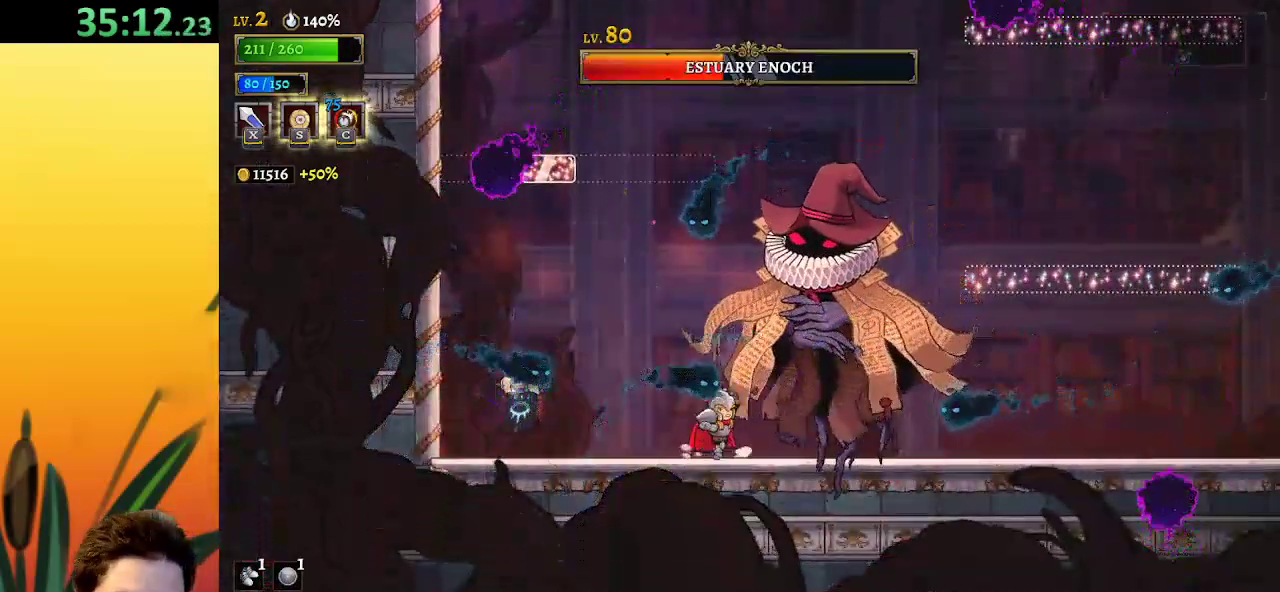
{"keys": ["d"], "events": [[17, "x", "up"], [183, "left", "up"], [483, "d", "down"]]}
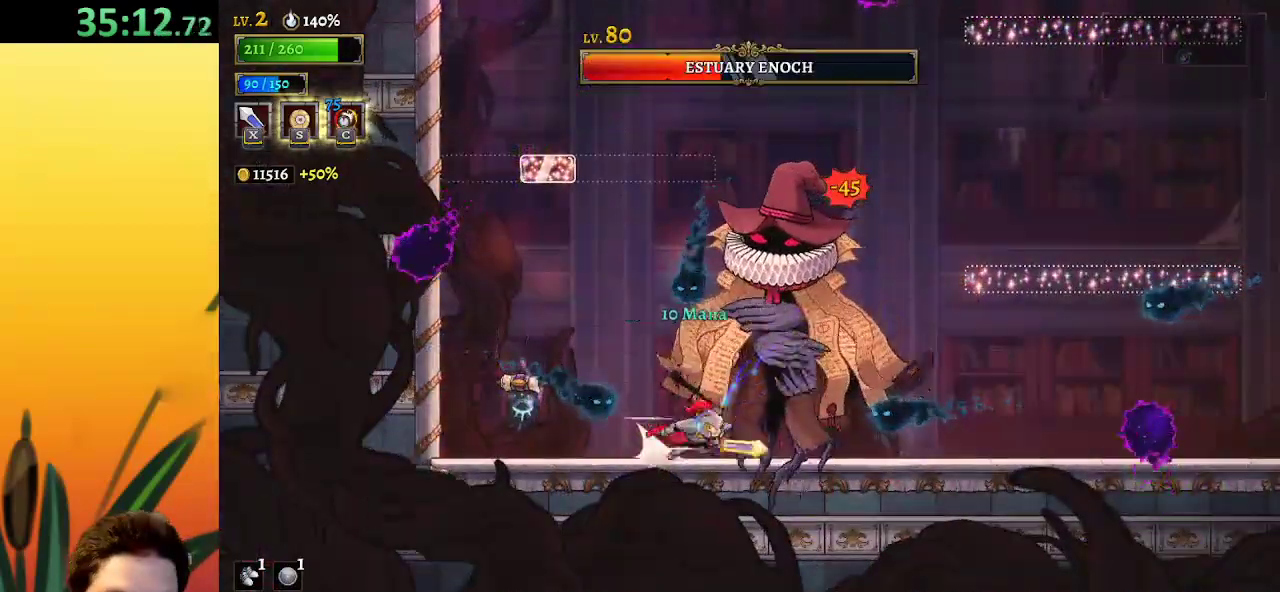
{"keys": [], "events": [[33, "s", "down"], [117, "d", "up"], [167, "s", "up"]]}
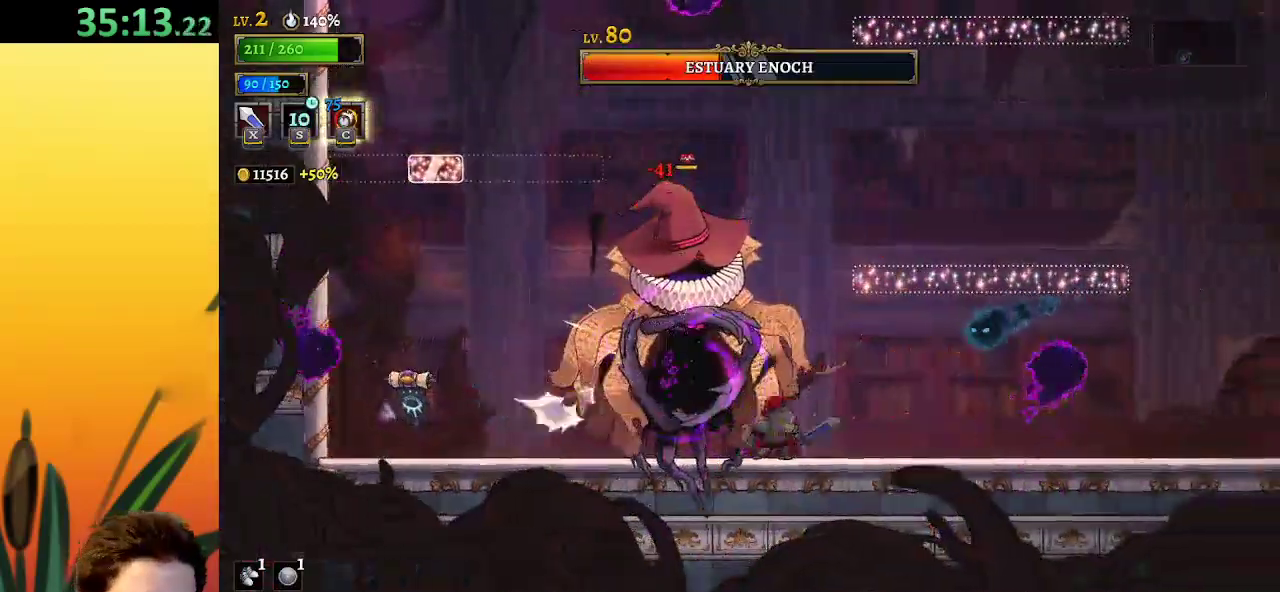
{"keys": ["right"], "events": [[183, "x", "down"], [233, "right", "down"], [283, "x", "up"]]}
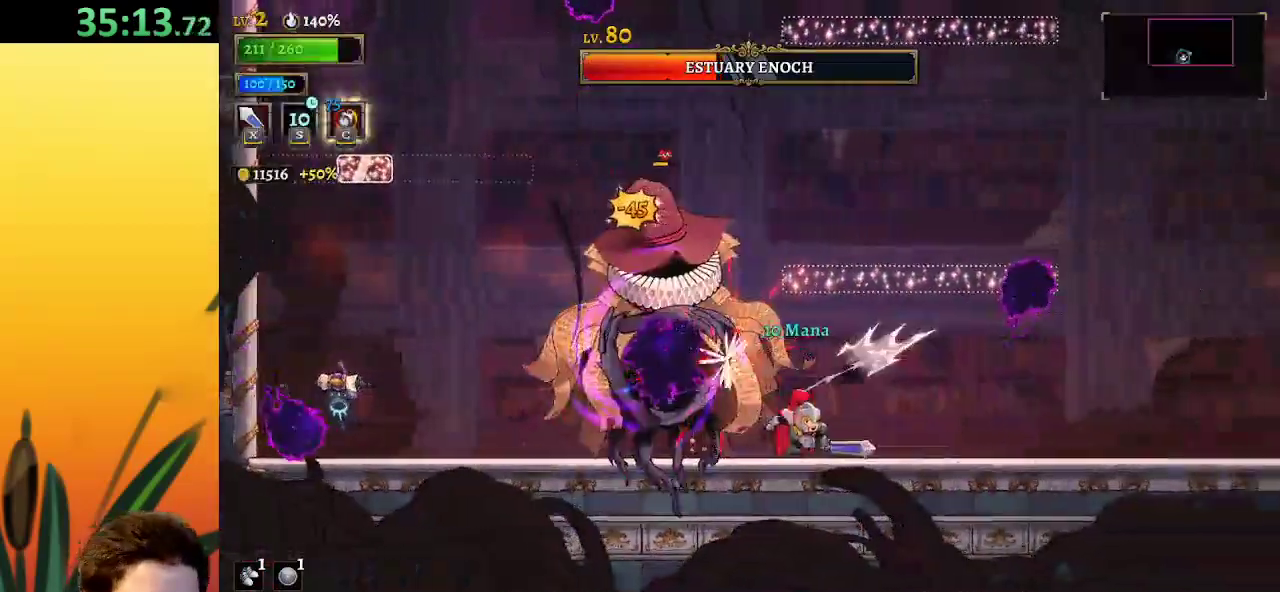
{"keys": ["right"], "events": [[150, "right", "up"], [200, "x", "down"], [250, "left", "down"], [300, "x", "up"], [333, "left", "up"], [383, "right", "down"]]}
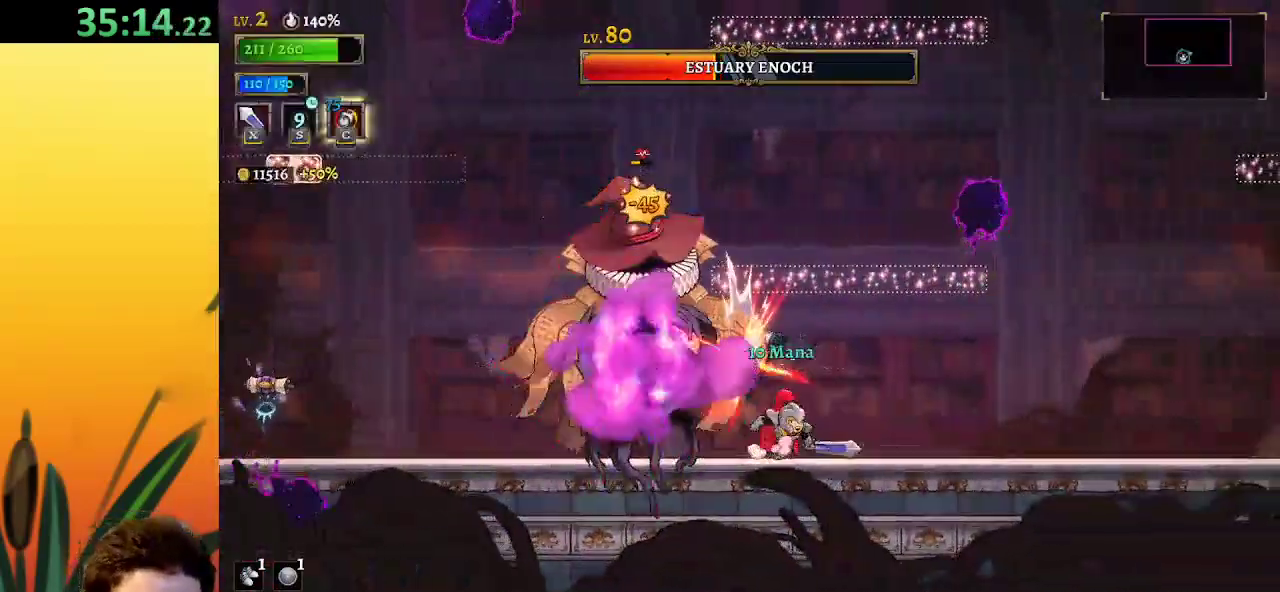
{"keys": ["right"], "events": [[167, "left", "down"], [217, "right", "up"], [267, "x", "down"], [317, "left", "up"], [317, "right", "down"], [350, "x", "up"]]}
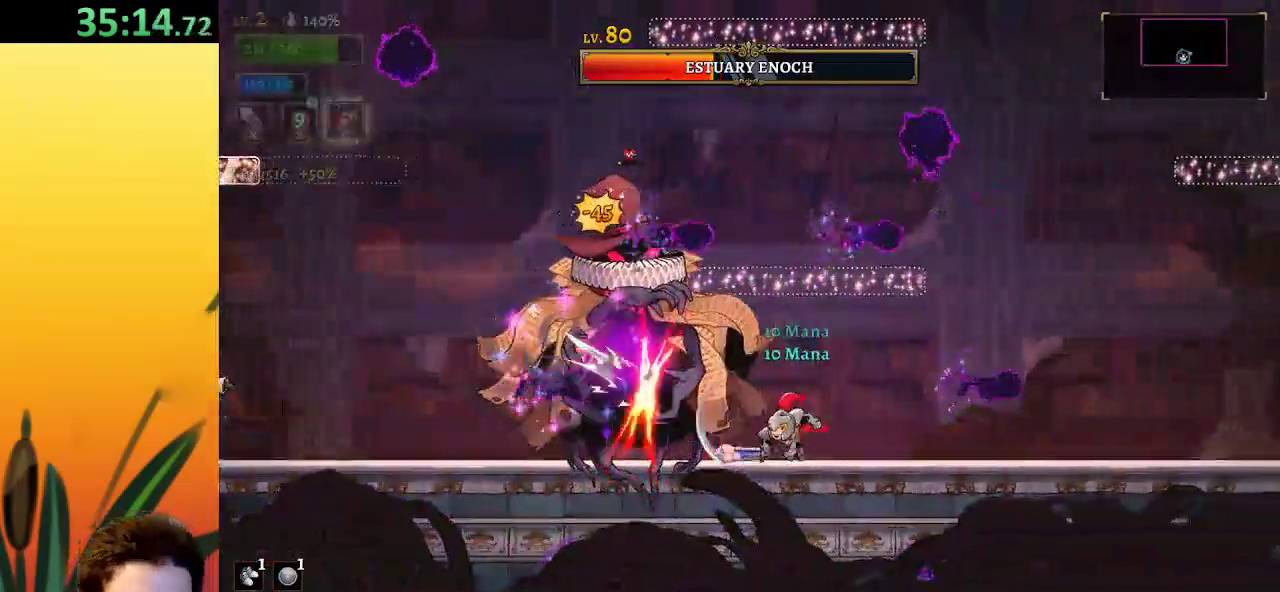
{"keys": ["right"], "events": [[133, "left", "down"], [133, "right", "up"], [183, "x", "down"], [233, "left", "up"], [283, "right", "down"], [283, "x", "up"]]}
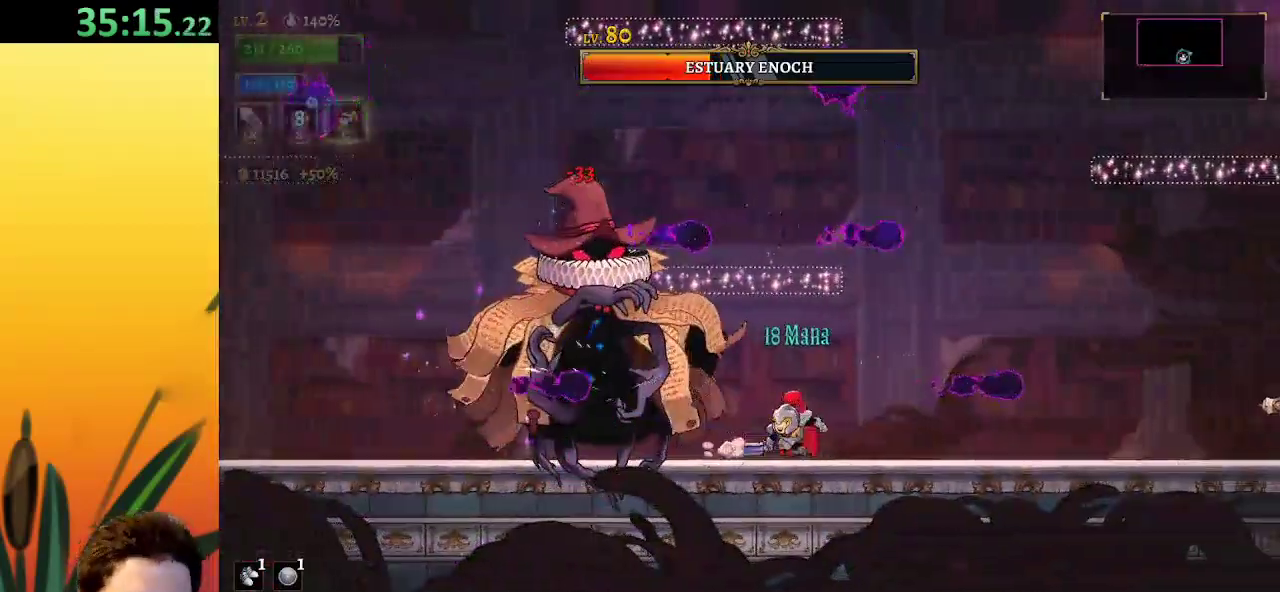
{"keys": [], "events": [[67, "right", "up"], [100, "left", "down"], [150, "x", "down"], [200, "left", "up"], [250, "x", "up"], [383, "c", "down"], [483, "c", "up"]]}
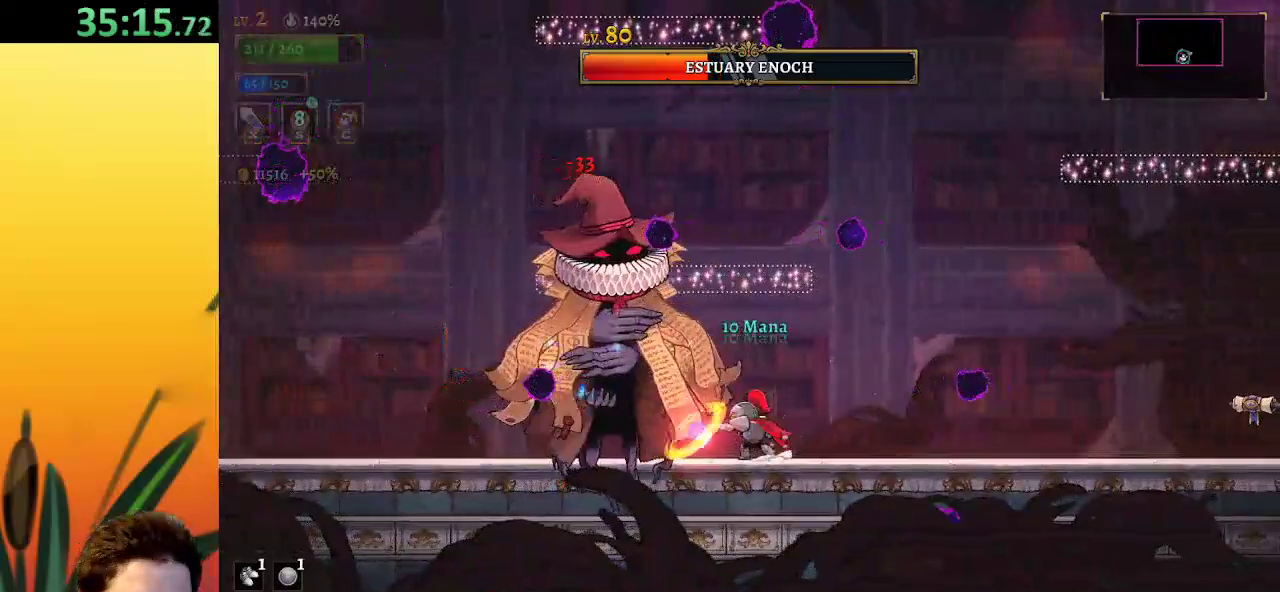
{"keys": [], "events": [[17, "right", "down"], [300, "left", "down"], [300, "right", "up"], [350, "x", "down"], [450, "left", "up"], [450, "x", "up"]]}
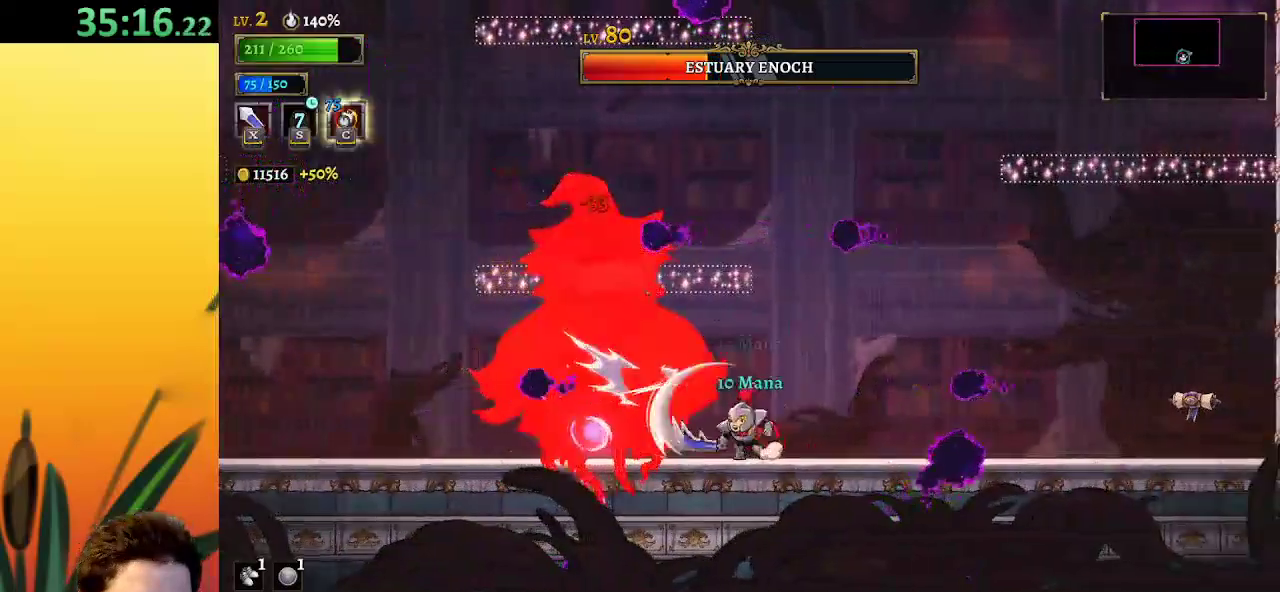
{"keys": [], "events": [[267, "x", "down"], [417, "x", "up"]]}
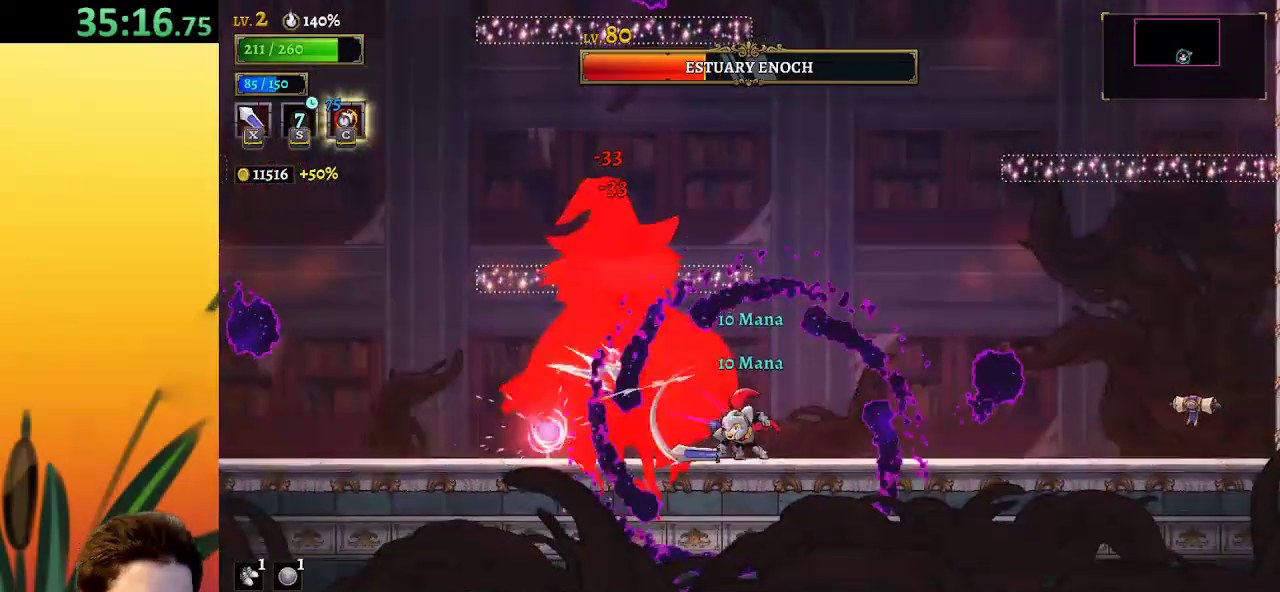
{"keys": [], "events": [[150, "d", "down"], [433, "d", "up"]]}
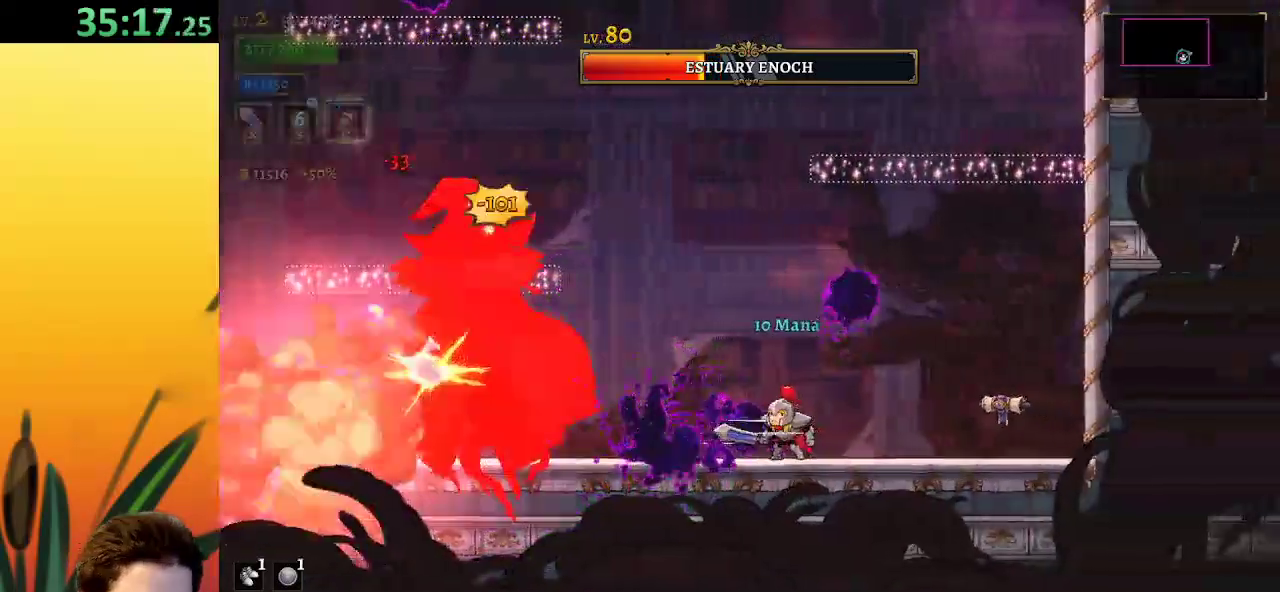
{"keys": [], "events": [[117, "left", "down"], [250, "x", "down"], [350, "x", "up"], [450, "left", "up"]]}
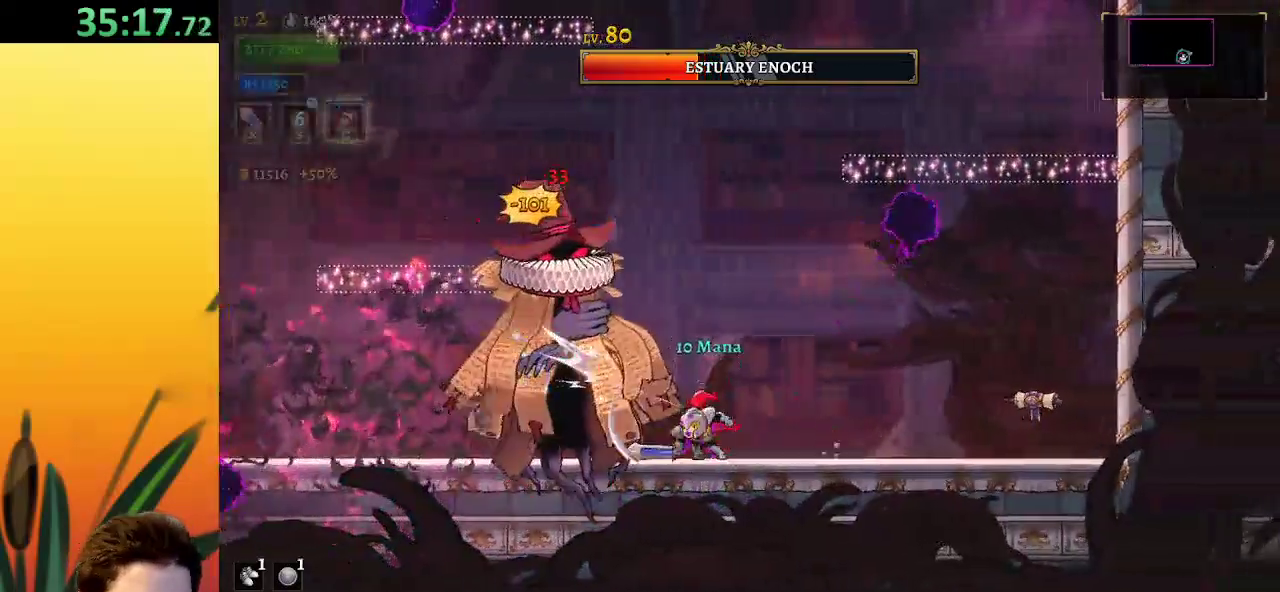
{"keys": ["right"], "events": [[233, "x", "down"], [317, "right", "down"], [317, "x", "up"]]}
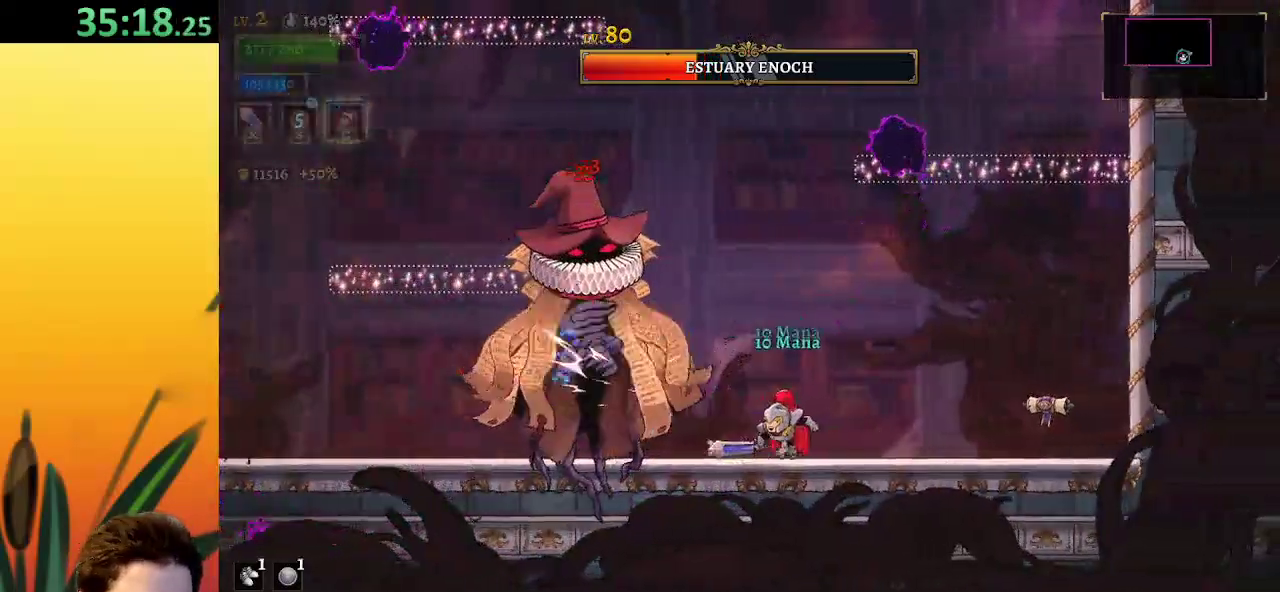
{"keys": [], "events": [[100, "right", "up"], [150, "left", "down"], [200, "x", "down"], [283, "left", "up"], [283, "x", "up"], [333, "c", "down"], [433, "c", "up"]]}
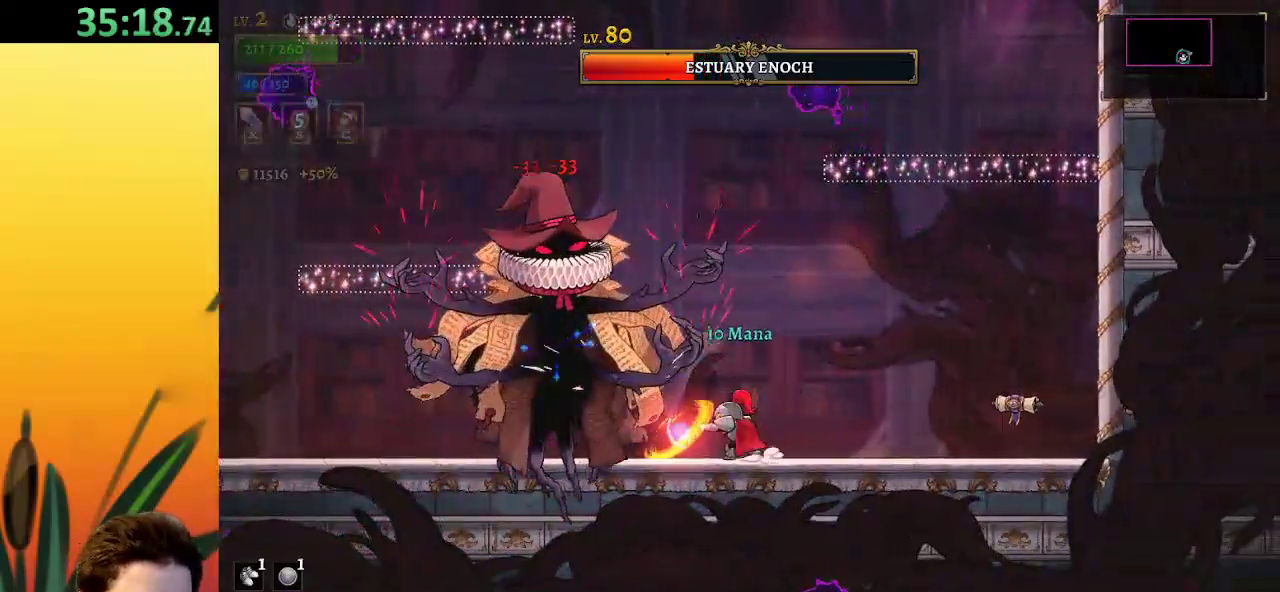
{"keys": ["right"], "events": [[300, "x", "down"], [400, "x", "up"], [483, "right", "down"]]}
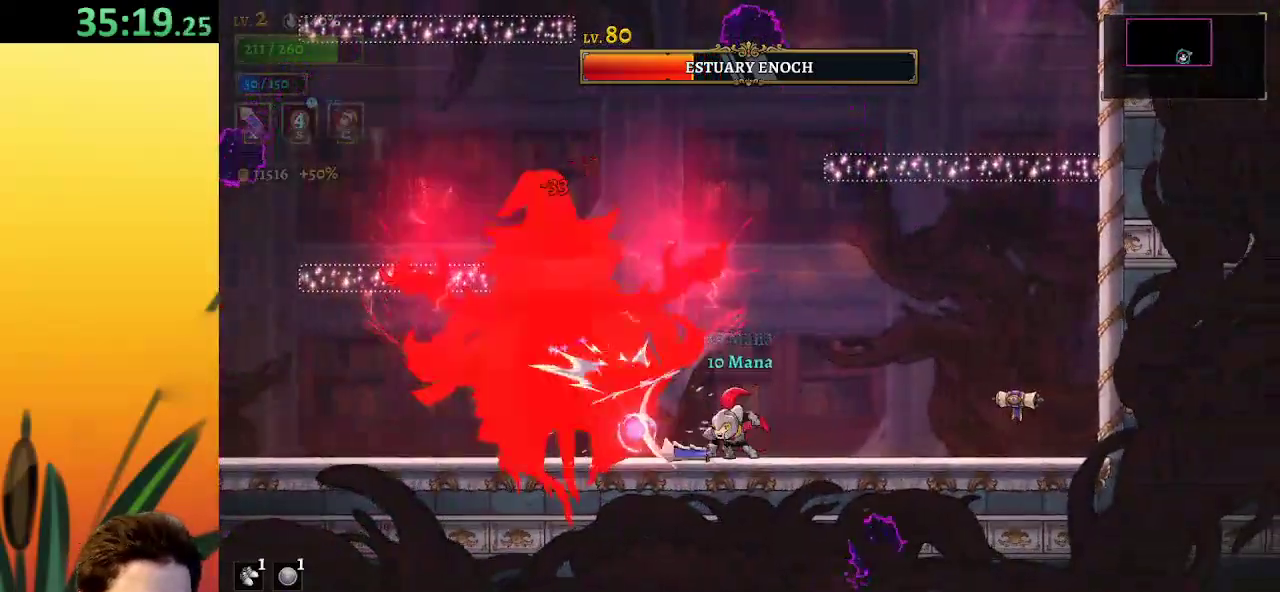
{"keys": ["left"], "events": [[233, "right", "up"], [317, "left", "down"], [367, "x", "down"], [467, "x", "up"]]}